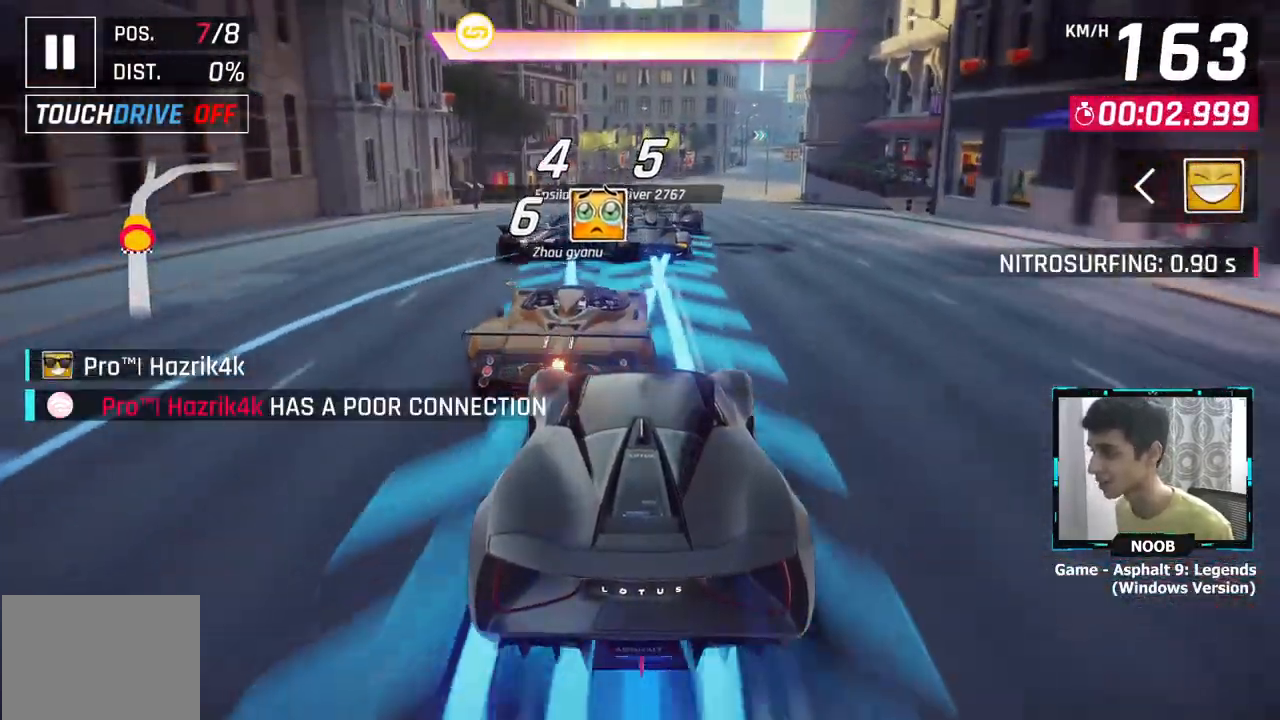
Gameplay with a controller (PlayStation layout); each line is a JSON object with the inputs held at the frame after it. "events" lists button and stick changes between this image and that frame as [ms after this image, input, new state], when the widget could be followed in between.
{"buttons": [], "left_stick": "right", "right_stick": "center", "events": [[50, "CROSS", "down"], [134, "CROSS", "up"], [217, "CROSS", "down"], [267, "CROSS", "up"], [334, "CROSS", "down"], [351, "left_stick", "right"], [401, "CROSS", "up"]]}
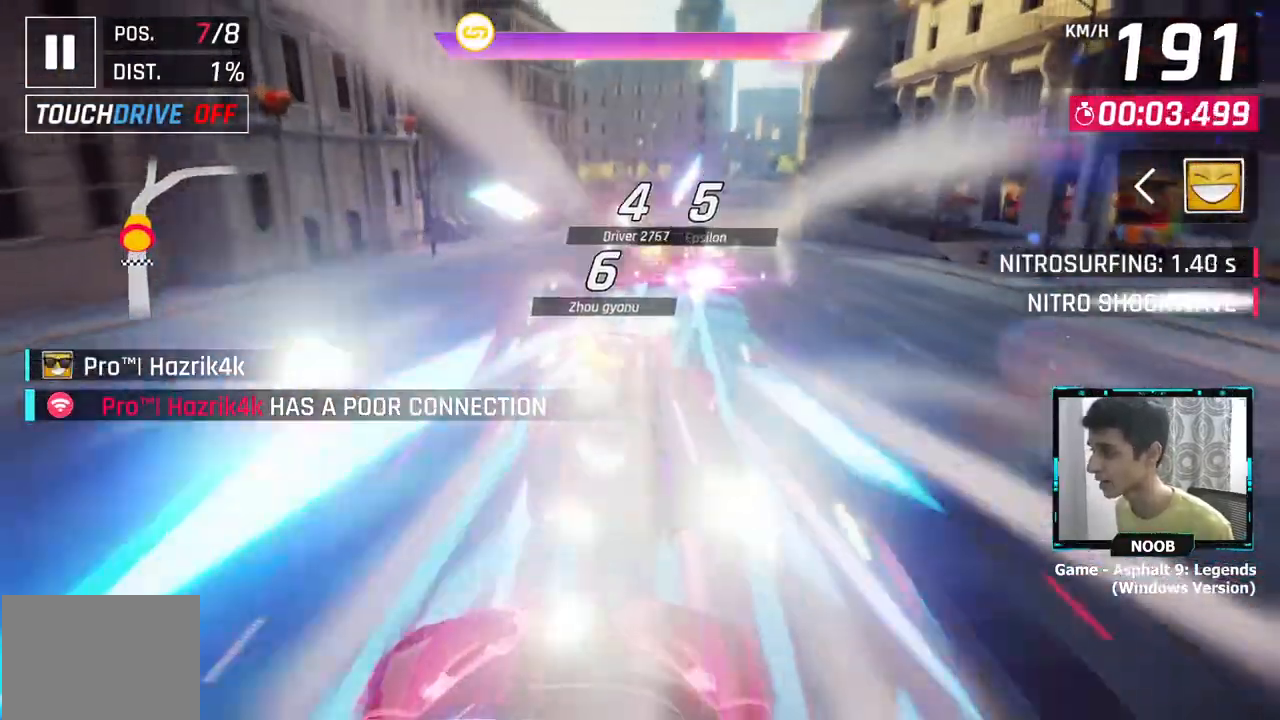
{"buttons": [], "left_stick": "up-right", "right_stick": "center", "events": [[383, "left_stick", "up-right"]]}
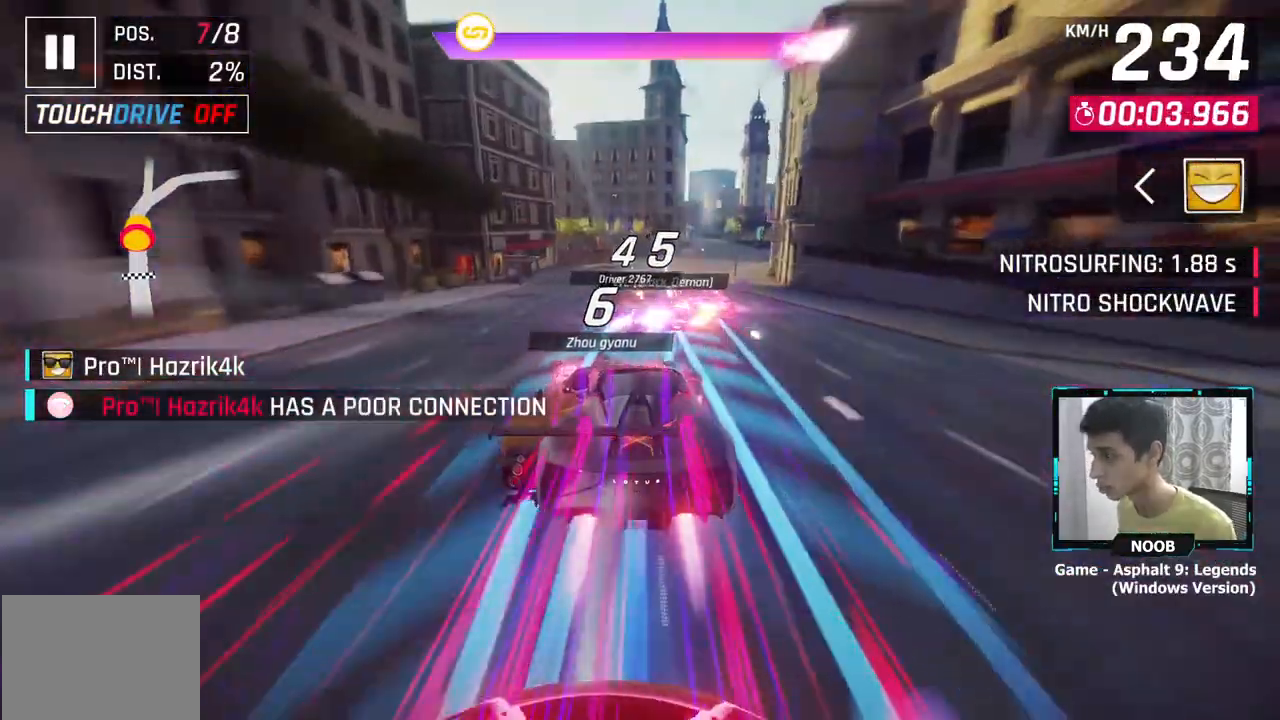
{"buttons": [], "left_stick": "up-right", "right_stick": "center", "events": []}
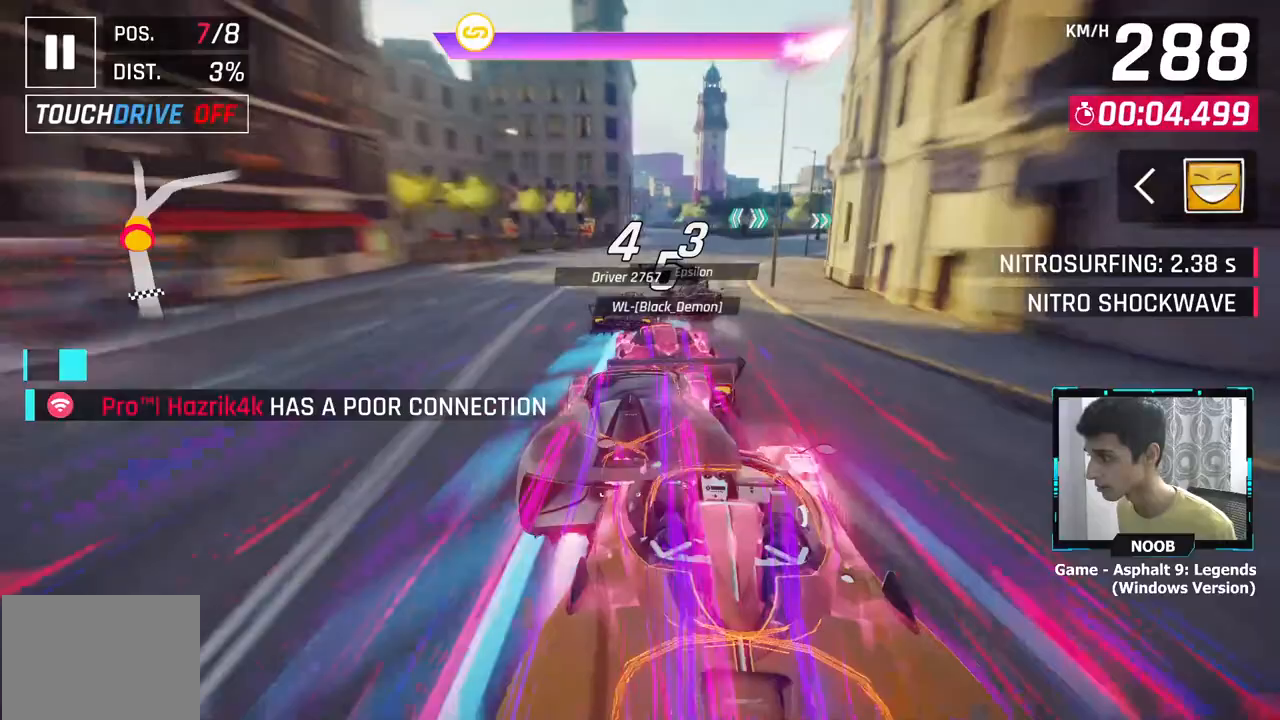
{"buttons": [], "left_stick": "up-right", "right_stick": "center", "events": []}
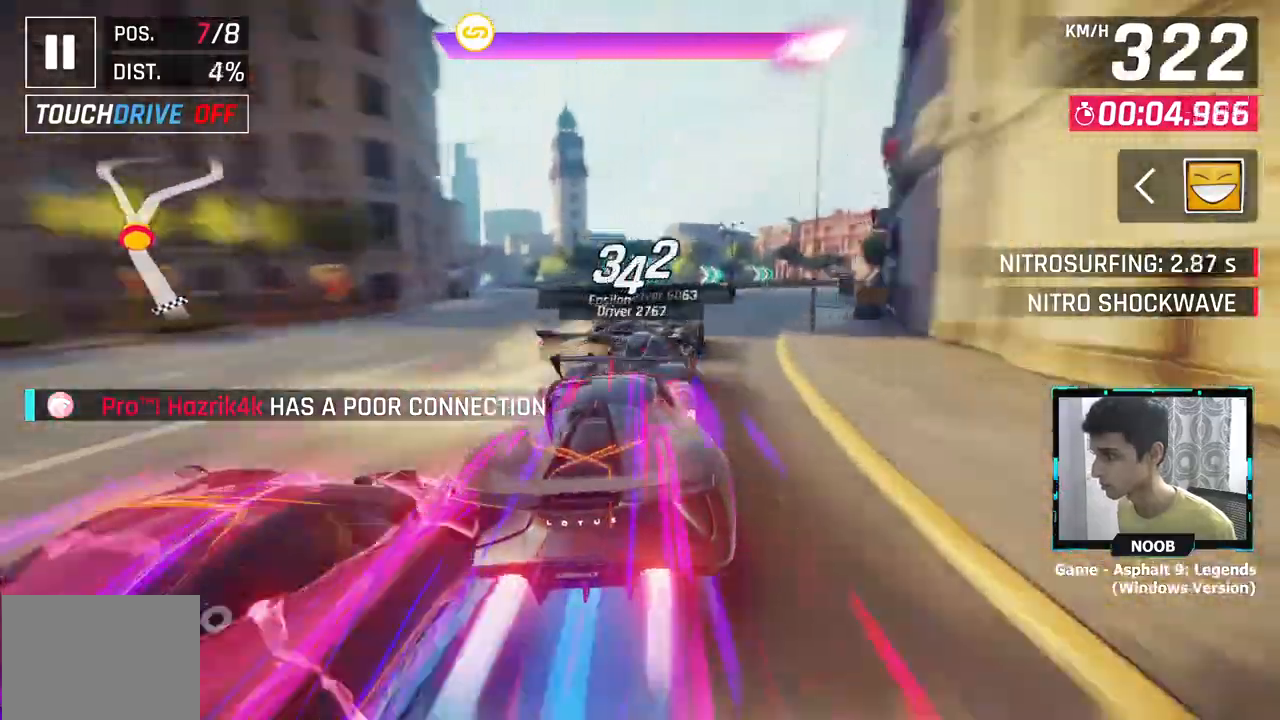
{"buttons": [], "left_stick": "up-right", "right_stick": "center", "events": []}
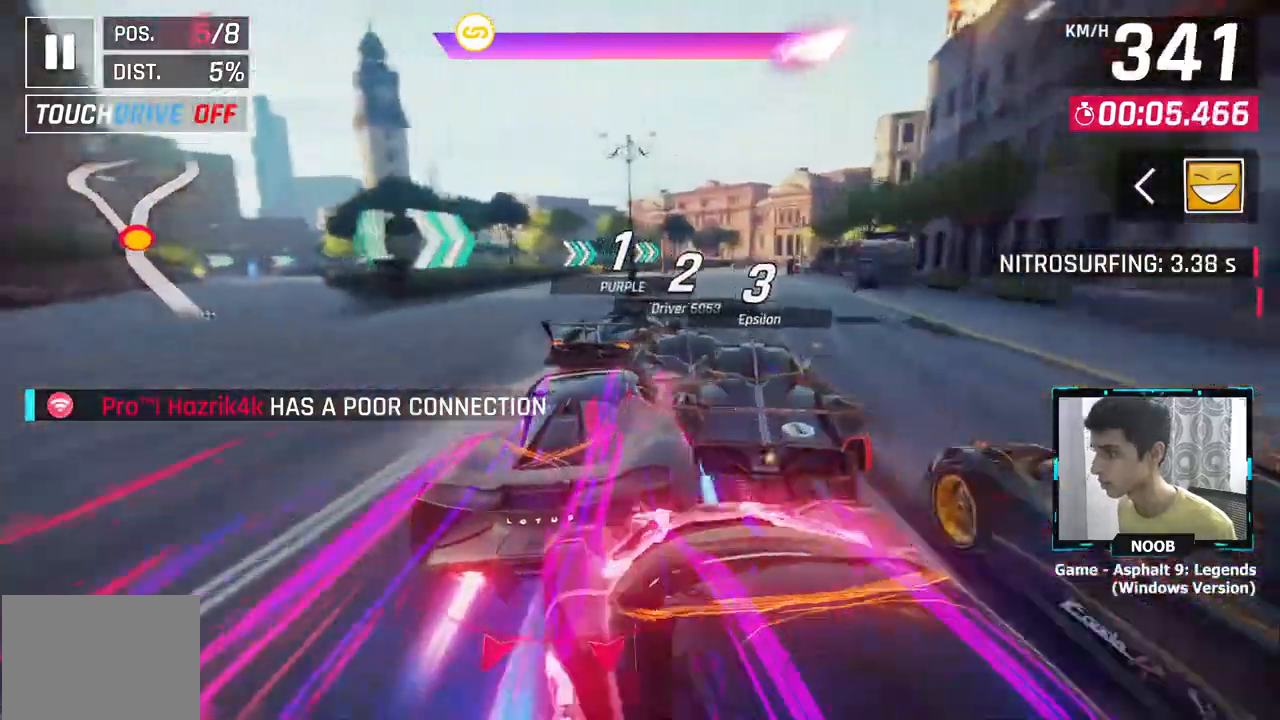
{"buttons": [], "left_stick": "up-right", "right_stick": "center", "events": []}
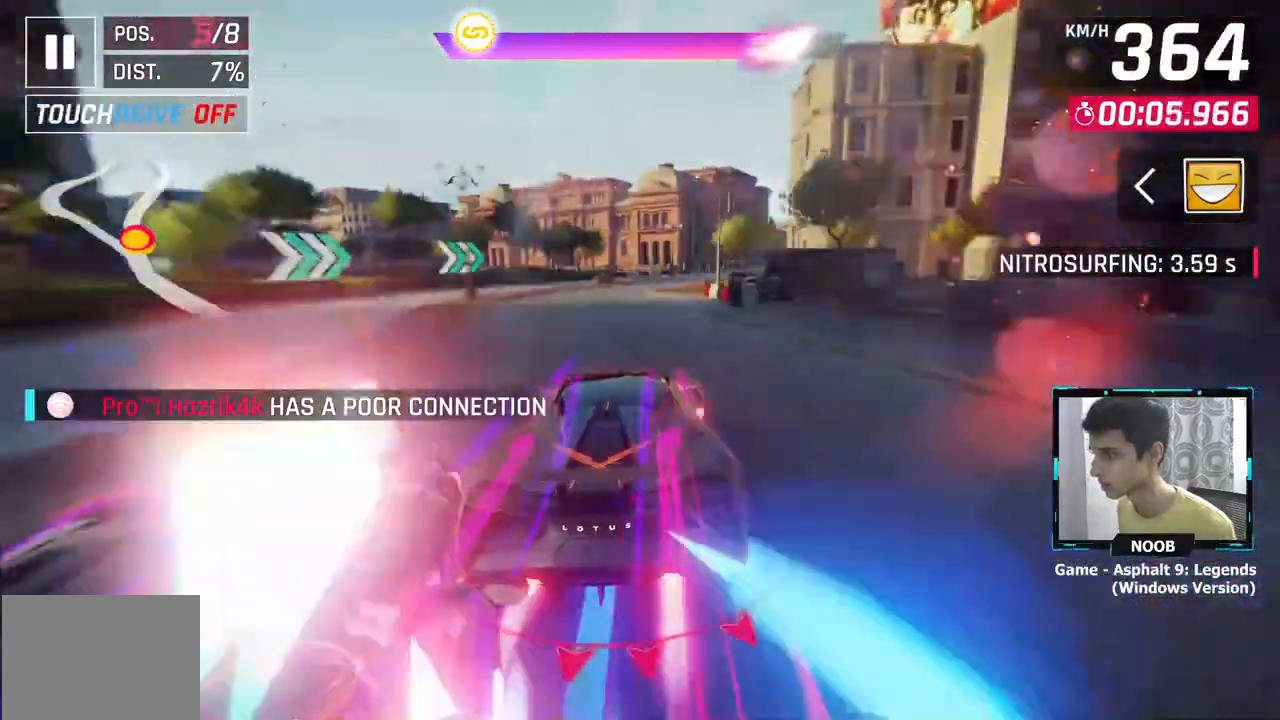
{"buttons": [], "left_stick": "right", "right_stick": "center", "events": [[83, "left_stick", "center"], [200, "left_stick", "right"]]}
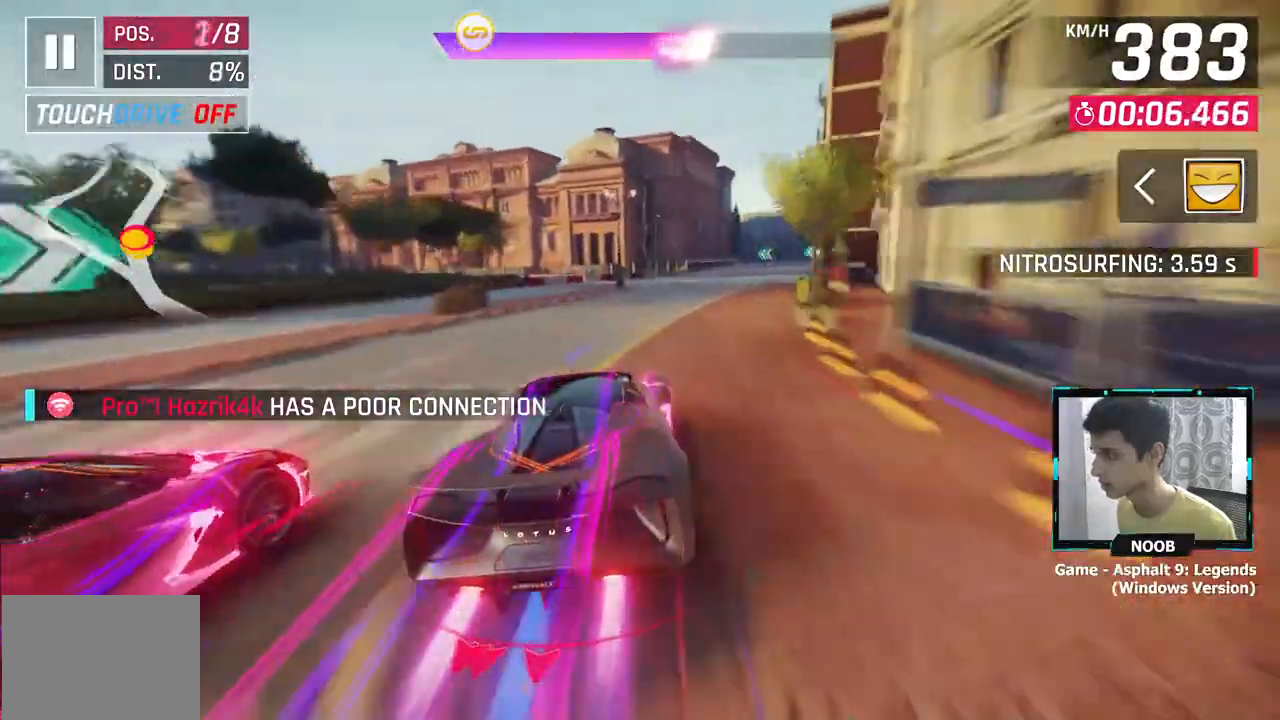
{"buttons": [], "left_stick": "right", "right_stick": "center", "events": []}
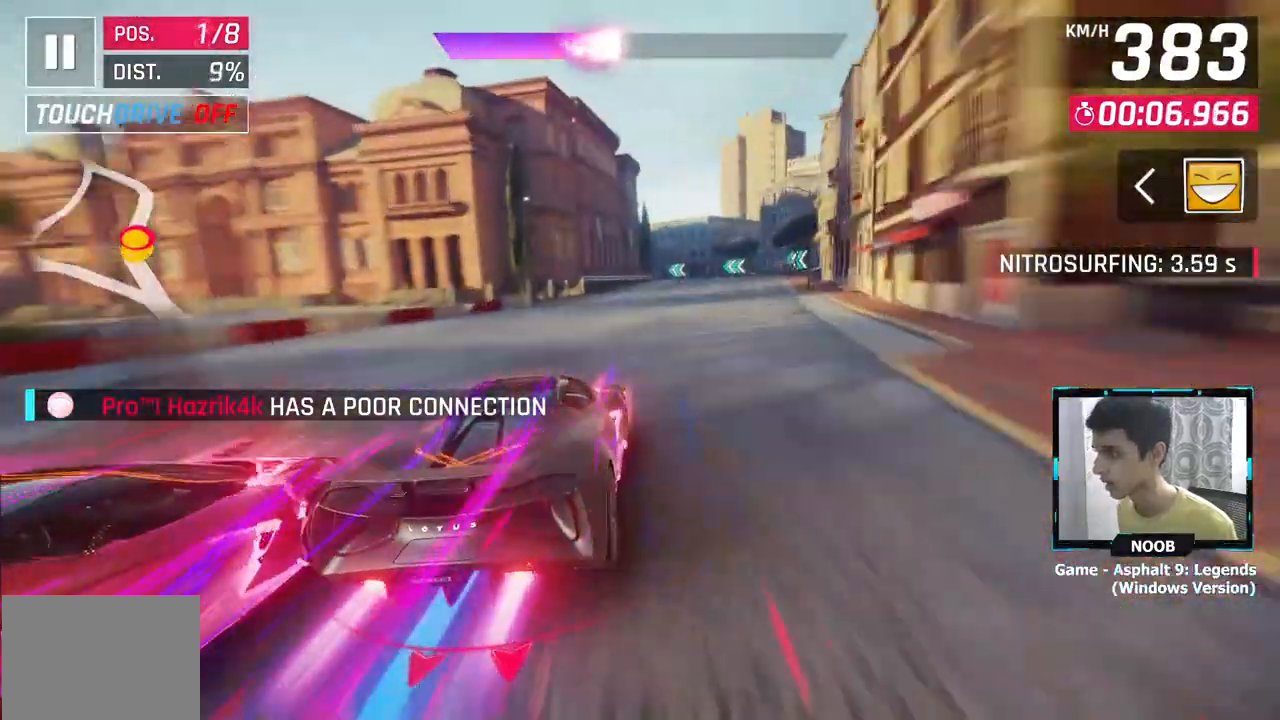
{"buttons": ["L1"], "left_stick": "up-left", "right_stick": "center", "events": [[468, "L1", "down"], [484, "left_stick", "up-left"]]}
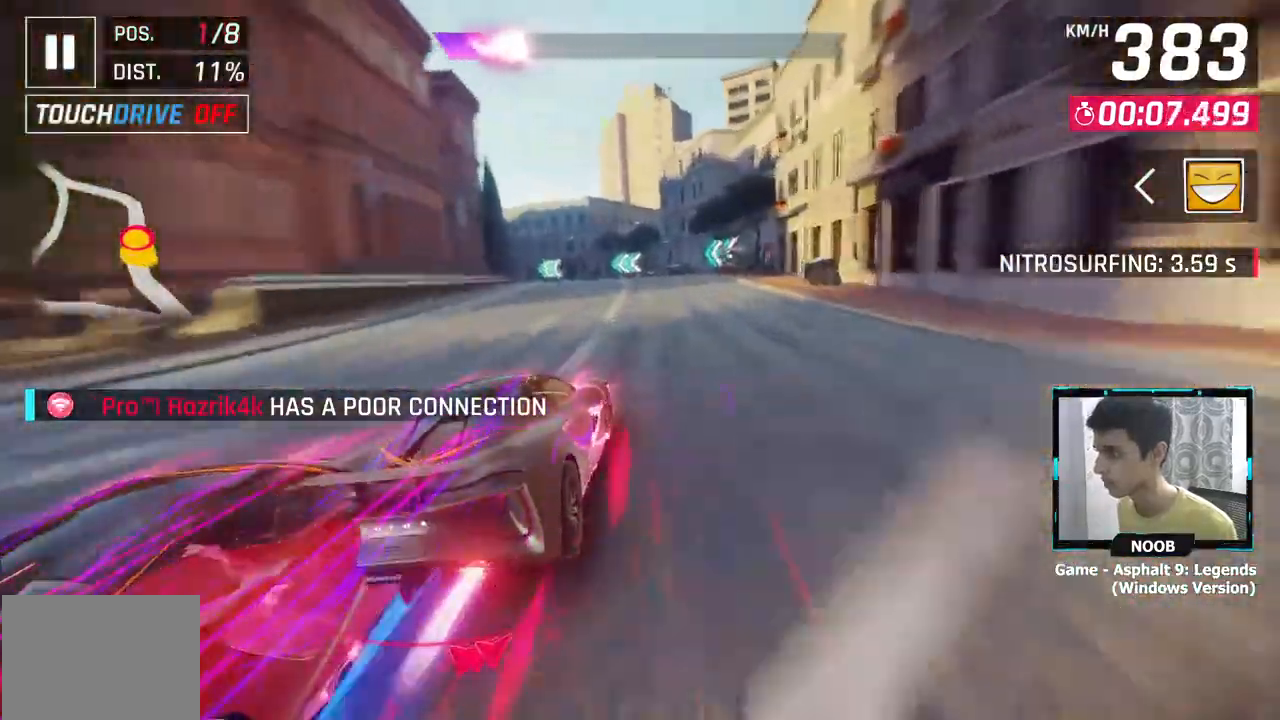
{"buttons": [], "left_stick": "up-left", "right_stick": "center", "events": [[67, "L1", "up"]]}
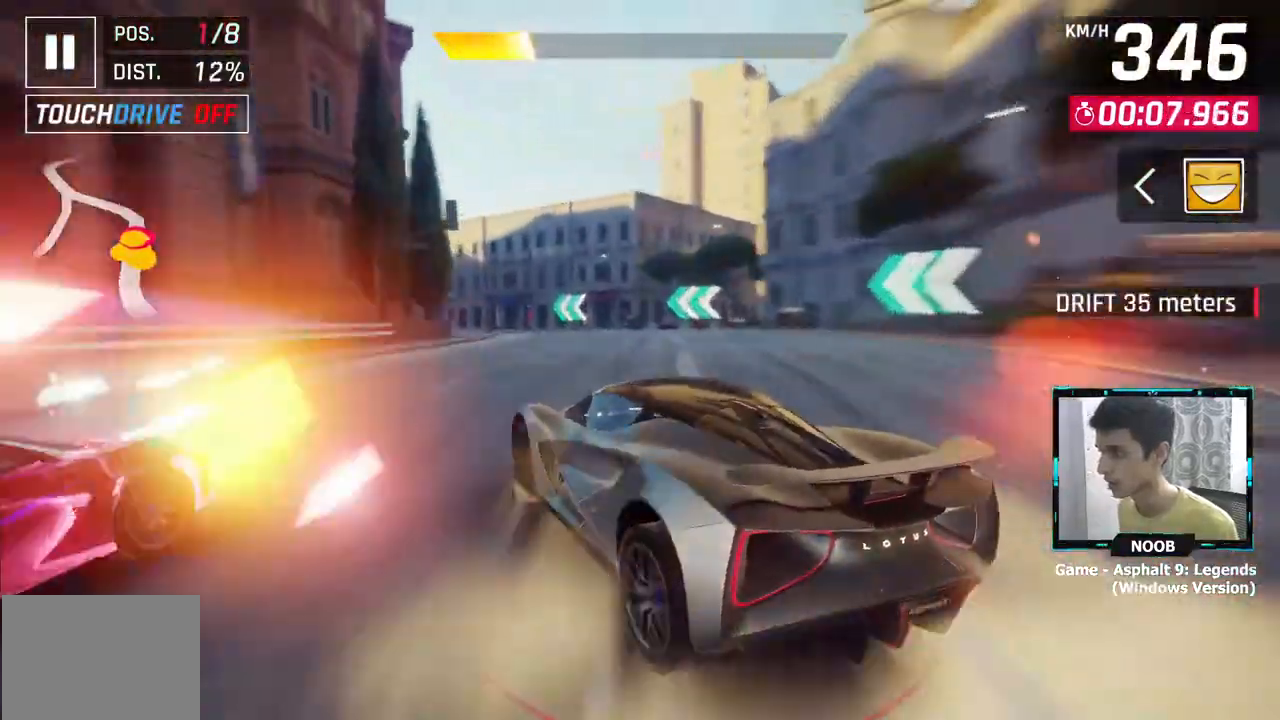
{"buttons": [], "left_stick": "up-left", "right_stick": "center", "events": []}
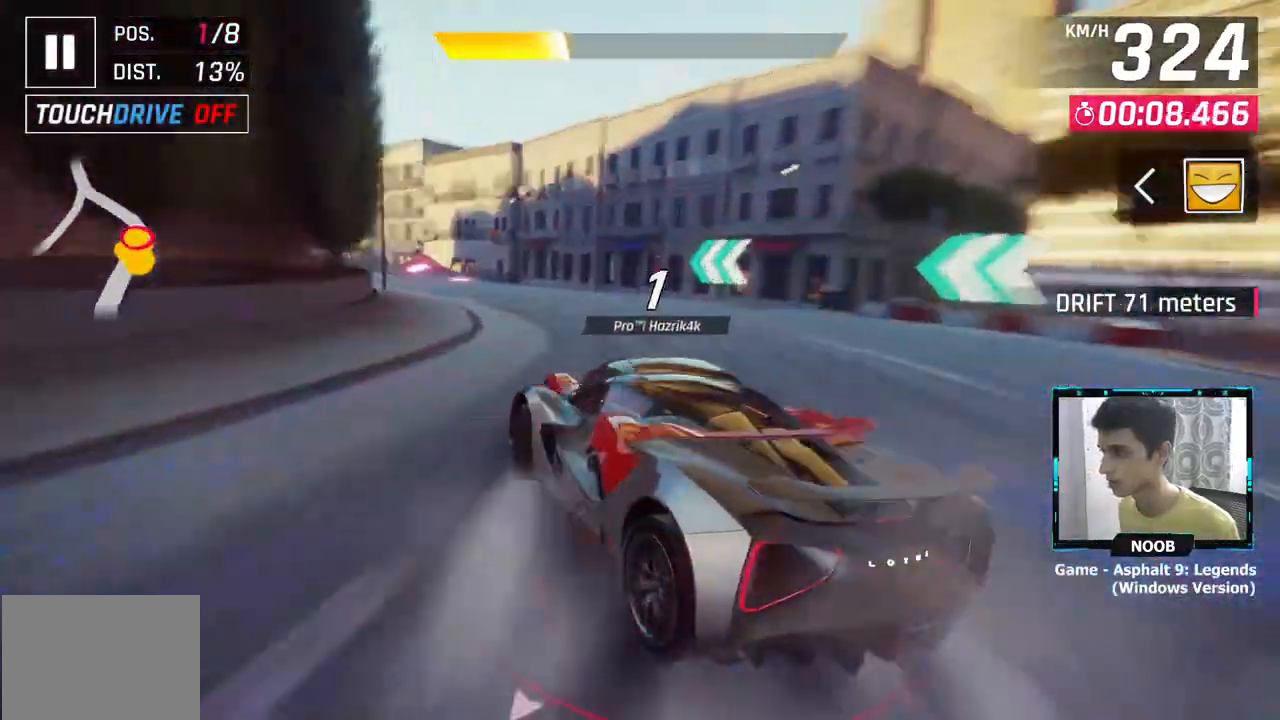
{"buttons": [], "left_stick": "up-left", "right_stick": "center", "events": []}
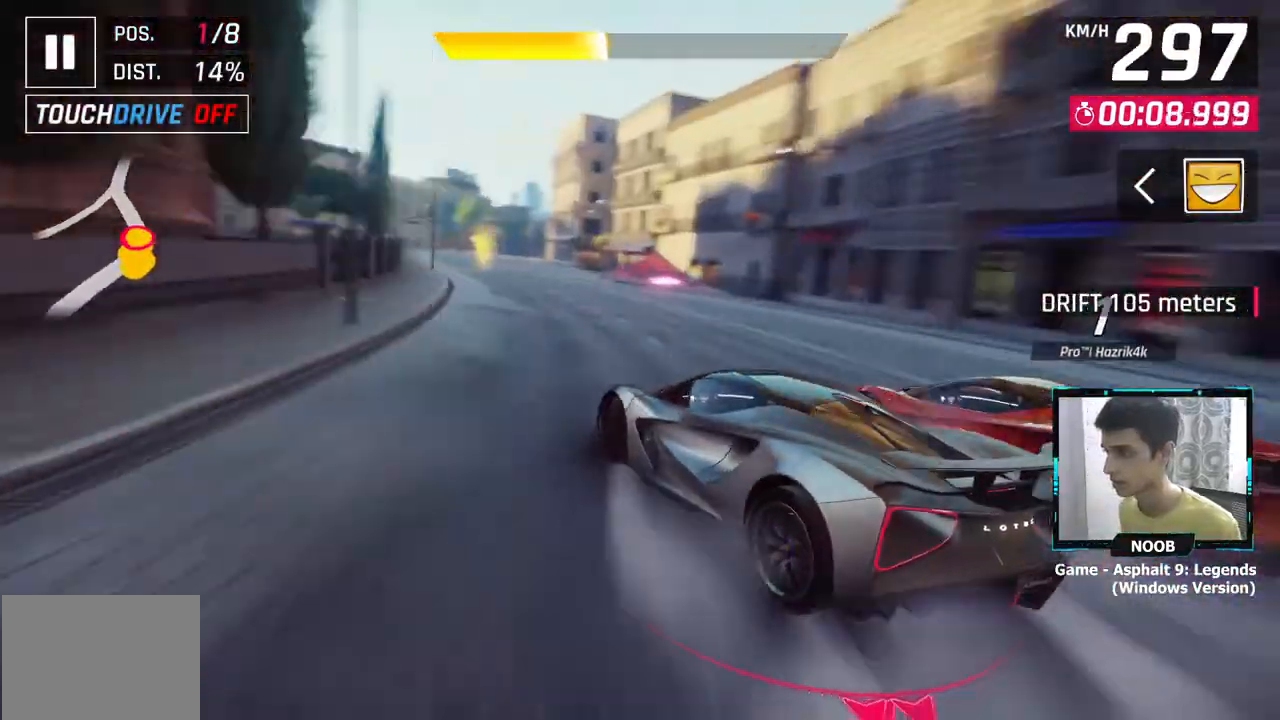
{"buttons": [], "left_stick": "left", "right_stick": "center", "events": [[134, "left_stick", "right"], [234, "CROSS", "down"], [251, "left_stick", "left"], [317, "CROSS", "up"], [351, "left_stick", "center"], [401, "CROSS", "down"], [451, "CROSS", "up"], [501, "left_stick", "left"]]}
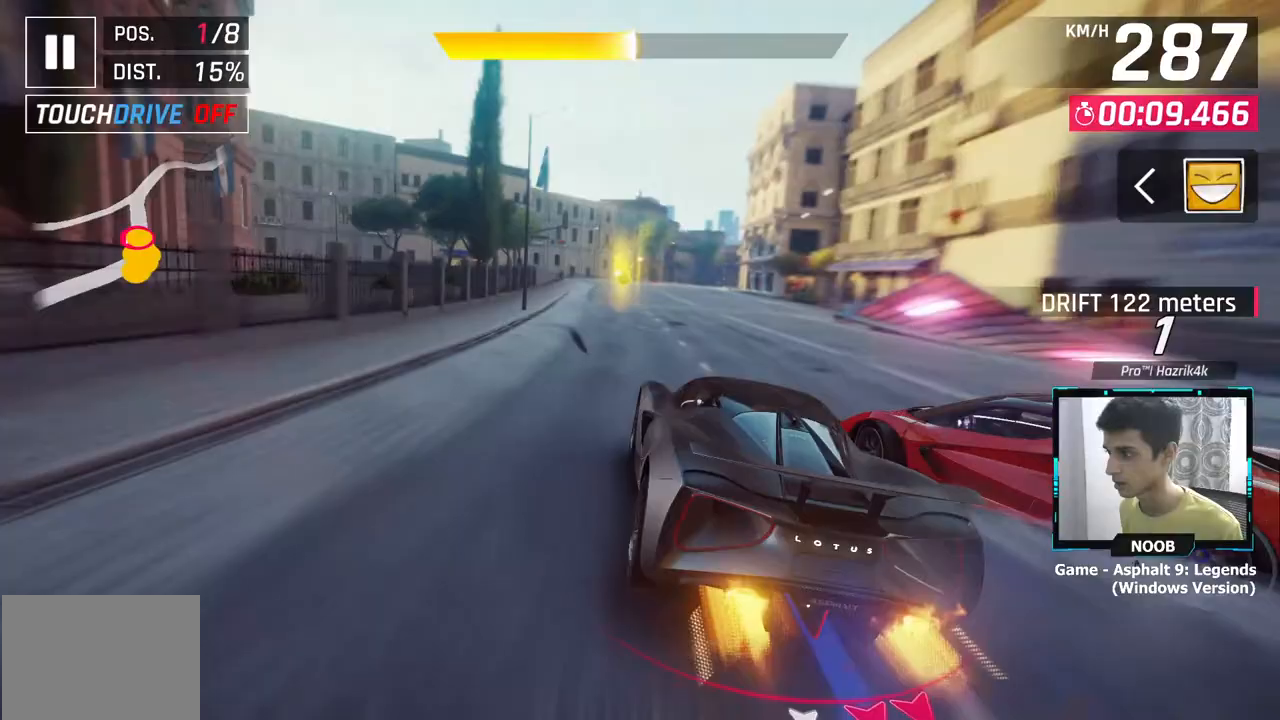
{"buttons": [], "left_stick": "right", "right_stick": "center", "events": [[17, "CROSS", "down"], [100, "CROSS", "up"], [100, "left_stick", "center"], [400, "left_stick", "right"]]}
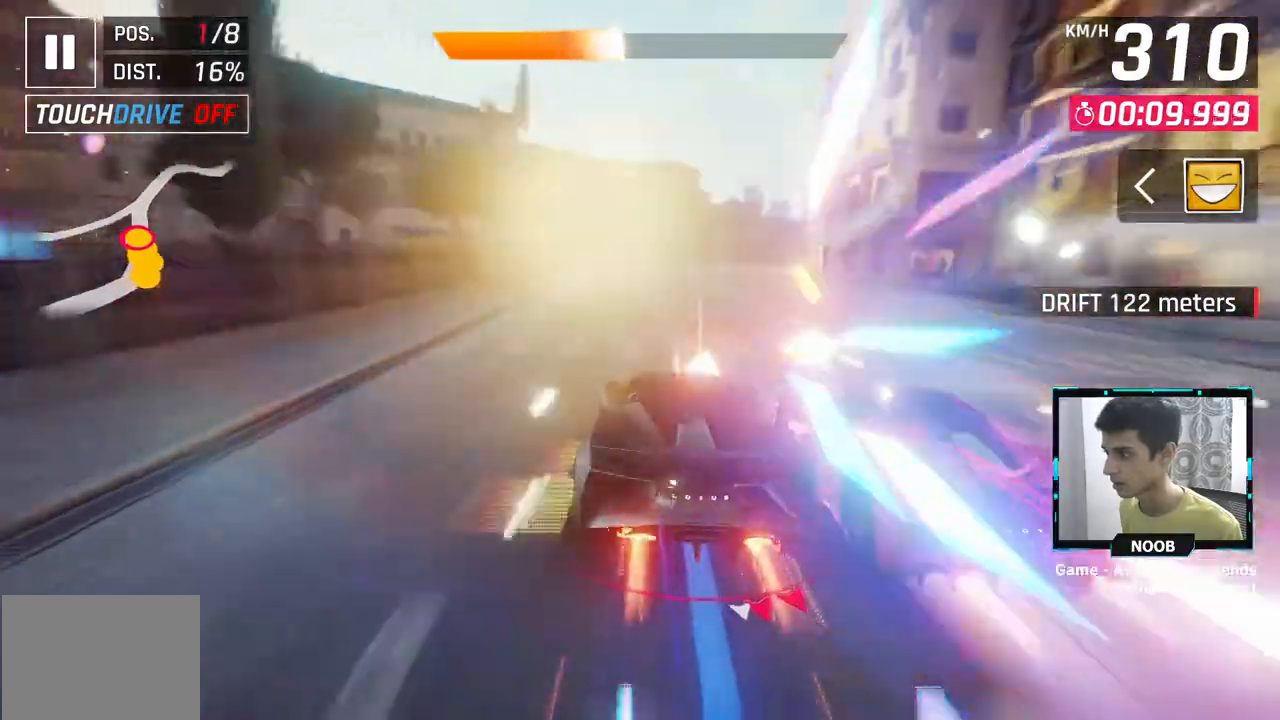
{"buttons": [], "left_stick": "right", "right_stick": "center", "events": []}
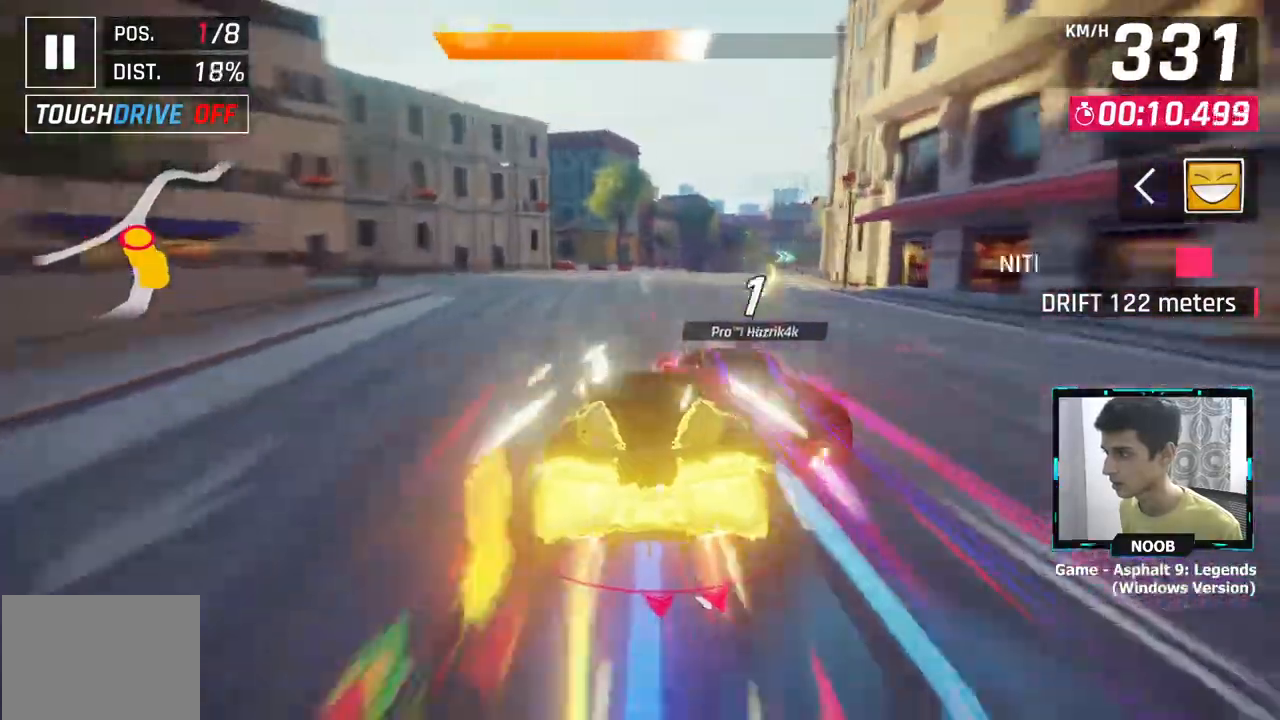
{"buttons": [], "left_stick": "right", "right_stick": "center", "events": []}
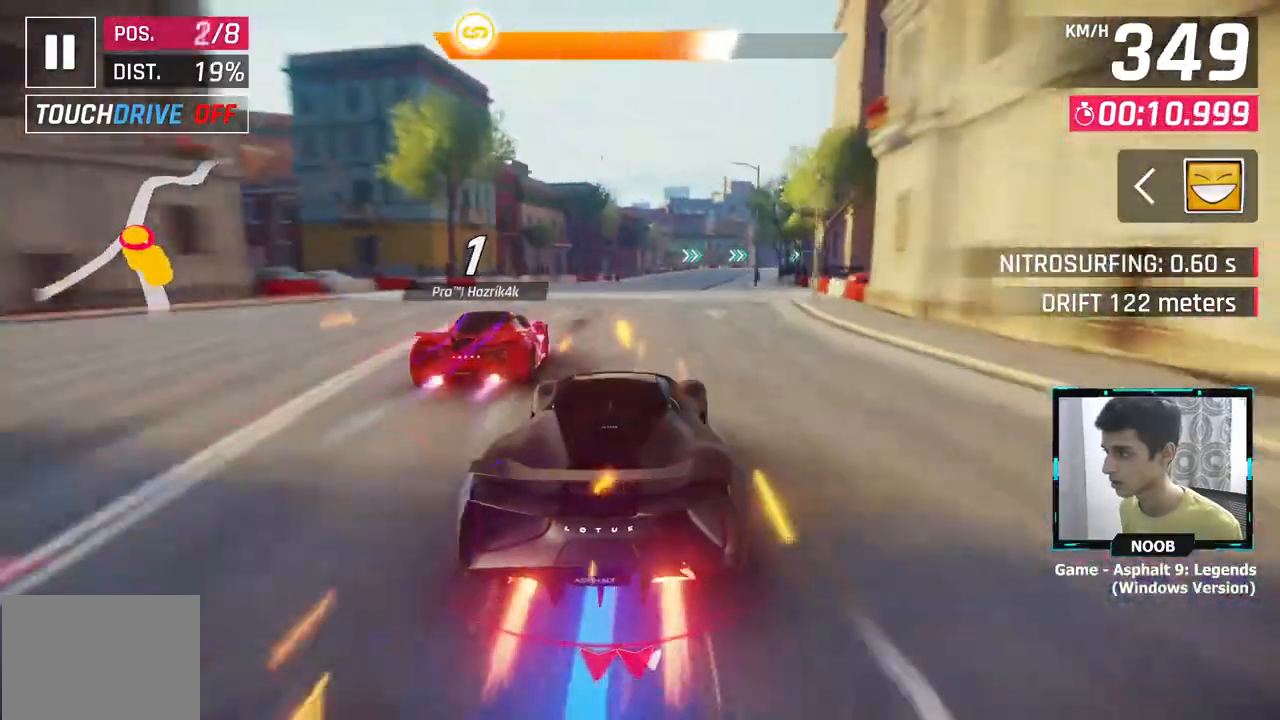
{"buttons": [], "left_stick": "right", "right_stick": "center", "events": [[100, "L1", "down"], [133, "CROSS", "down"], [183, "L1", "up"], [216, "CROSS", "up"]]}
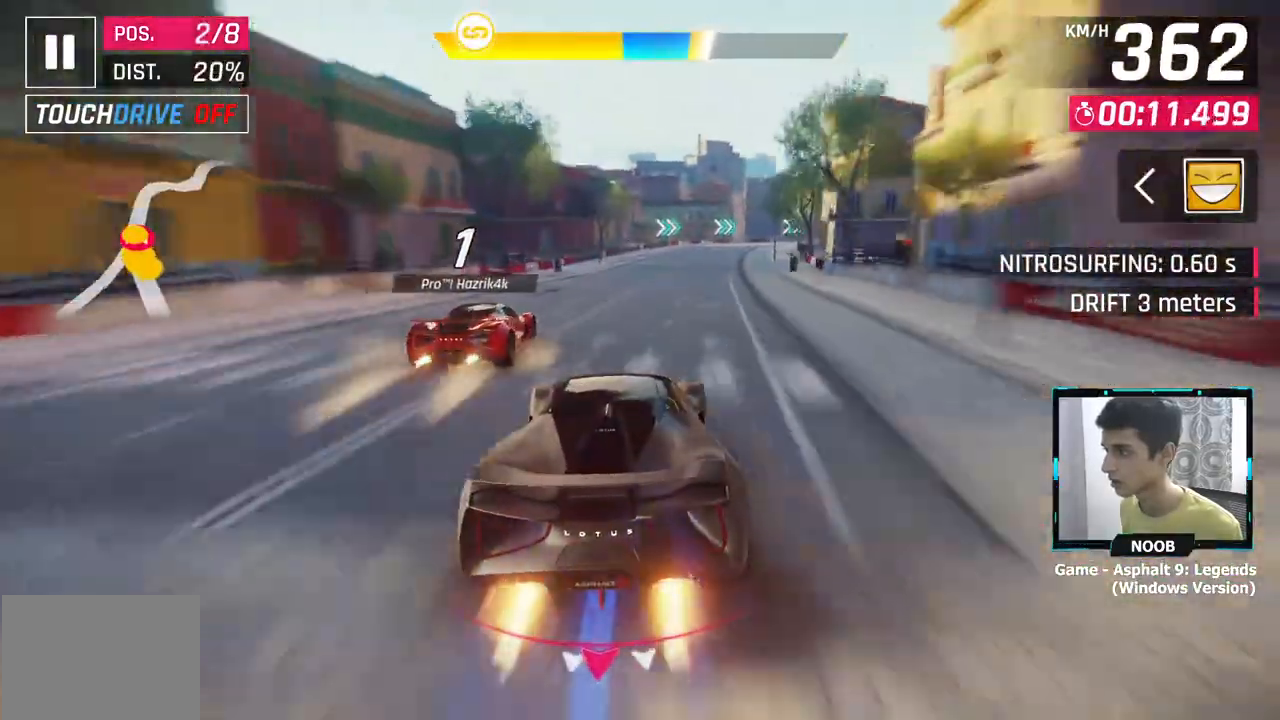
{"buttons": [], "left_stick": "right", "right_stick": "center", "events": [[417, "CROSS", "down"], [484, "CROSS", "up"]]}
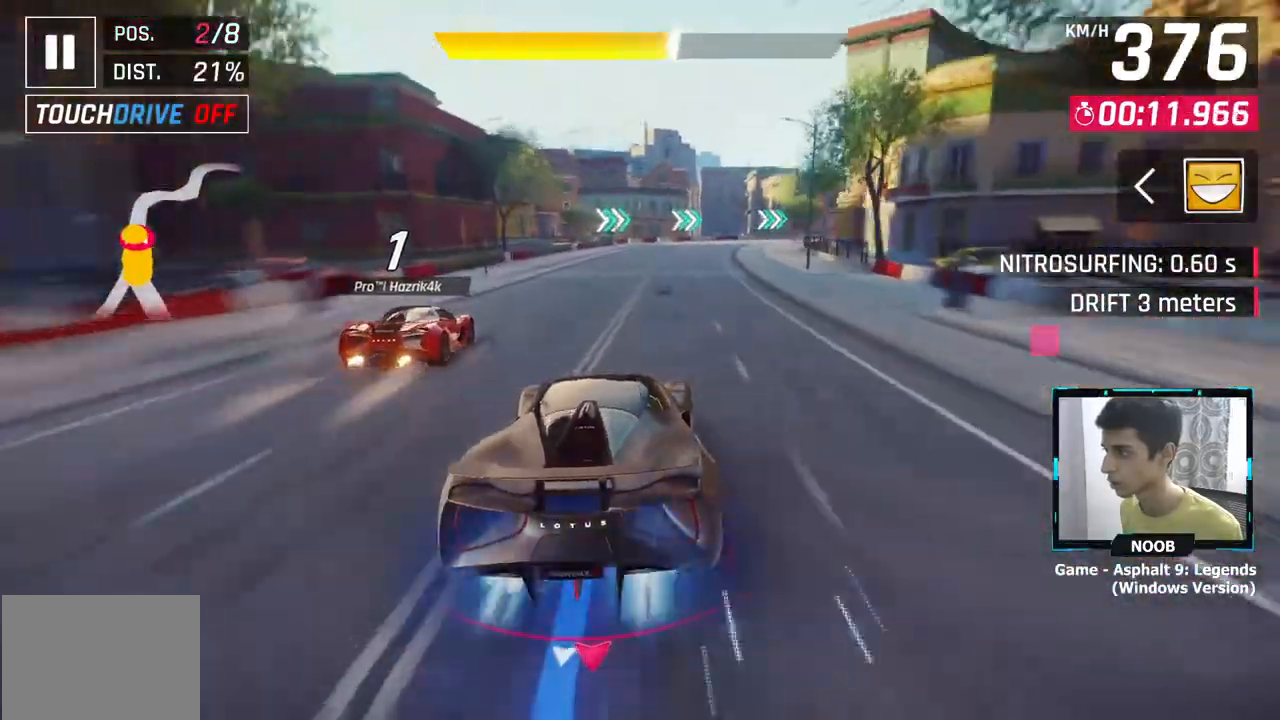
{"buttons": [], "left_stick": "right", "right_stick": "center", "events": [[116, "L1", "down"], [250, "L1", "up"]]}
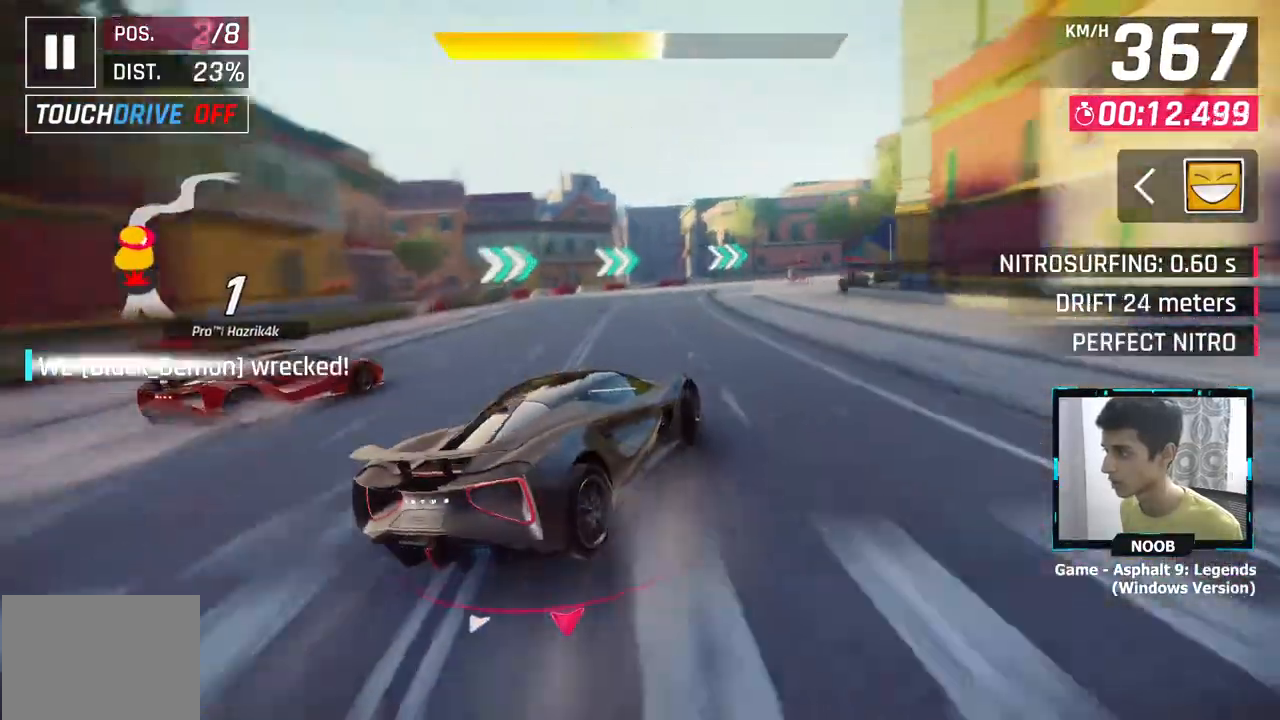
{"buttons": [], "left_stick": "right", "right_stick": "center", "events": []}
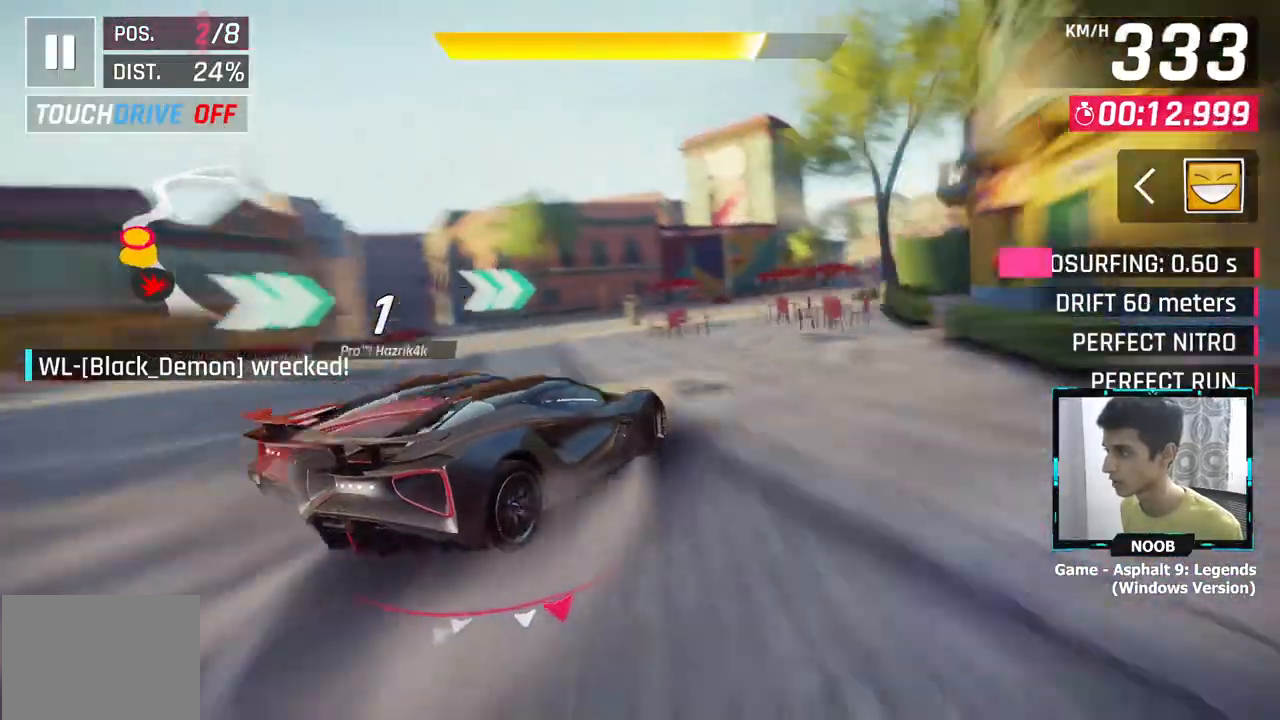
{"buttons": ["CROSS"], "left_stick": "right", "right_stick": "center", "events": [[501, "CROSS", "down"]]}
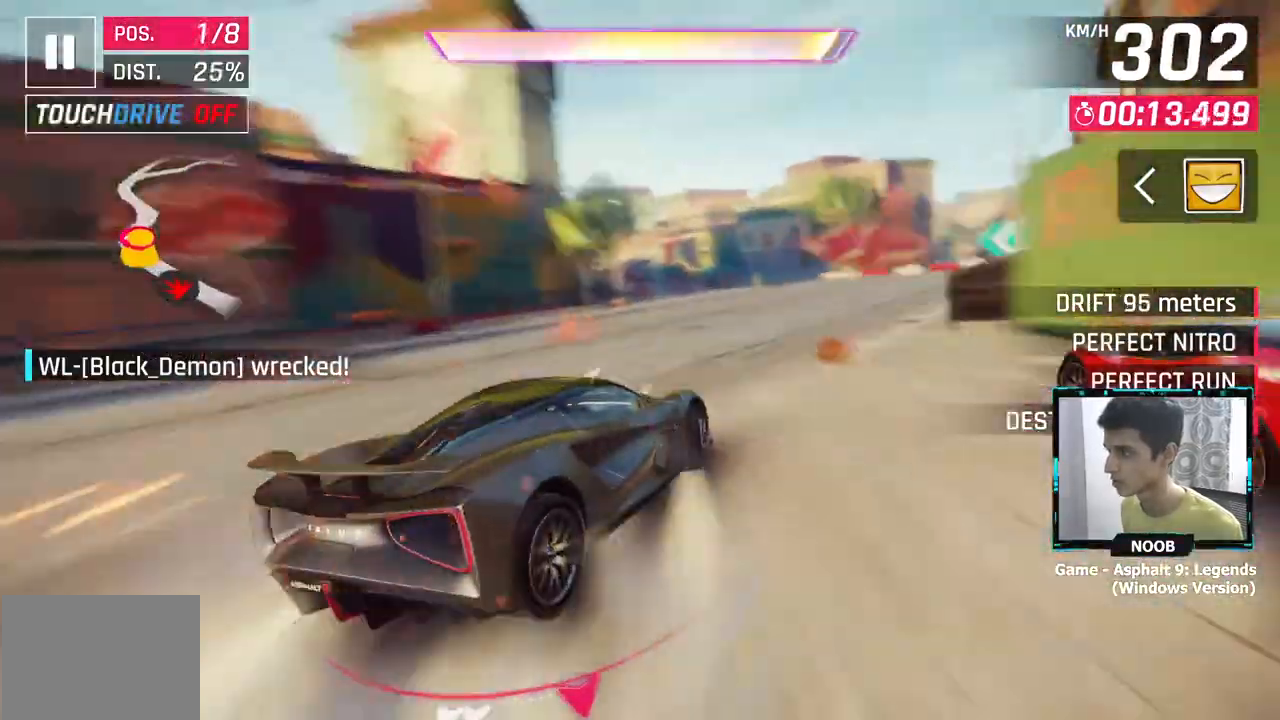
{"buttons": ["CROSS"], "left_stick": "center", "right_stick": "center", "events": [[67, "left_stick", "up-left"], [250, "left_stick", "center"]]}
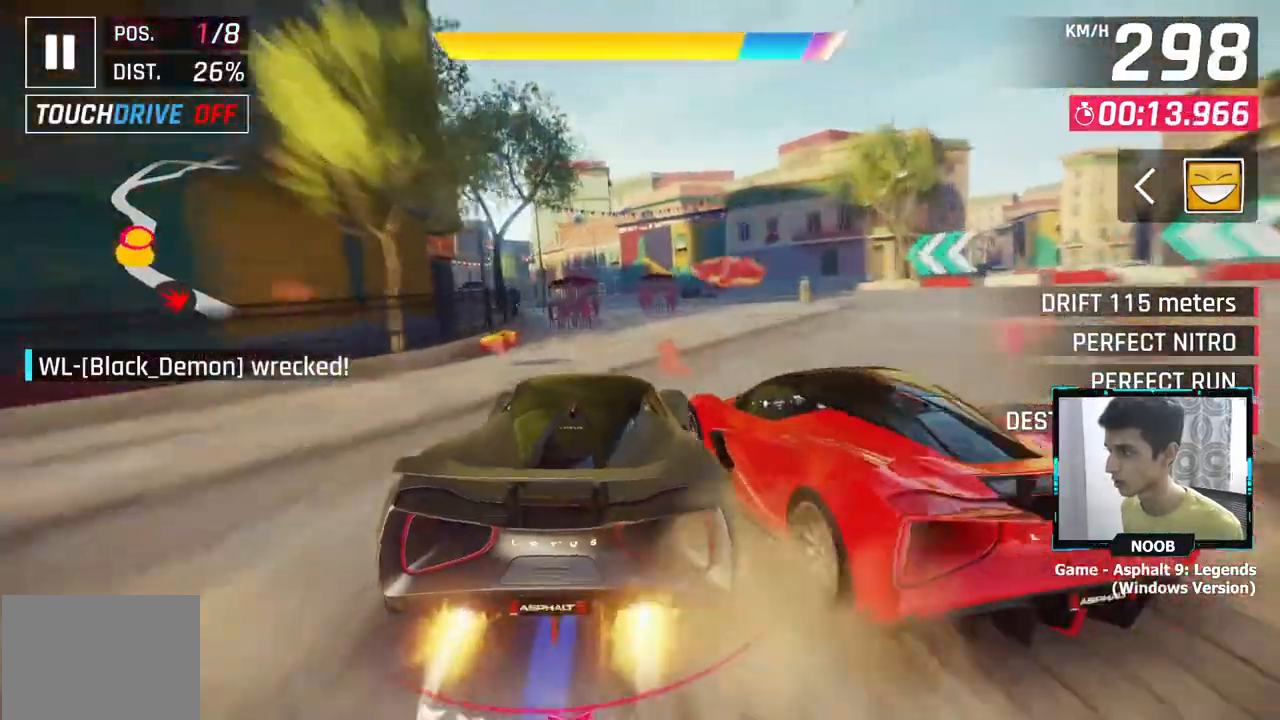
{"buttons": [], "left_stick": "left", "right_stick": "center", "events": [[66, "left_stick", "left"], [83, "CROSS", "up"]]}
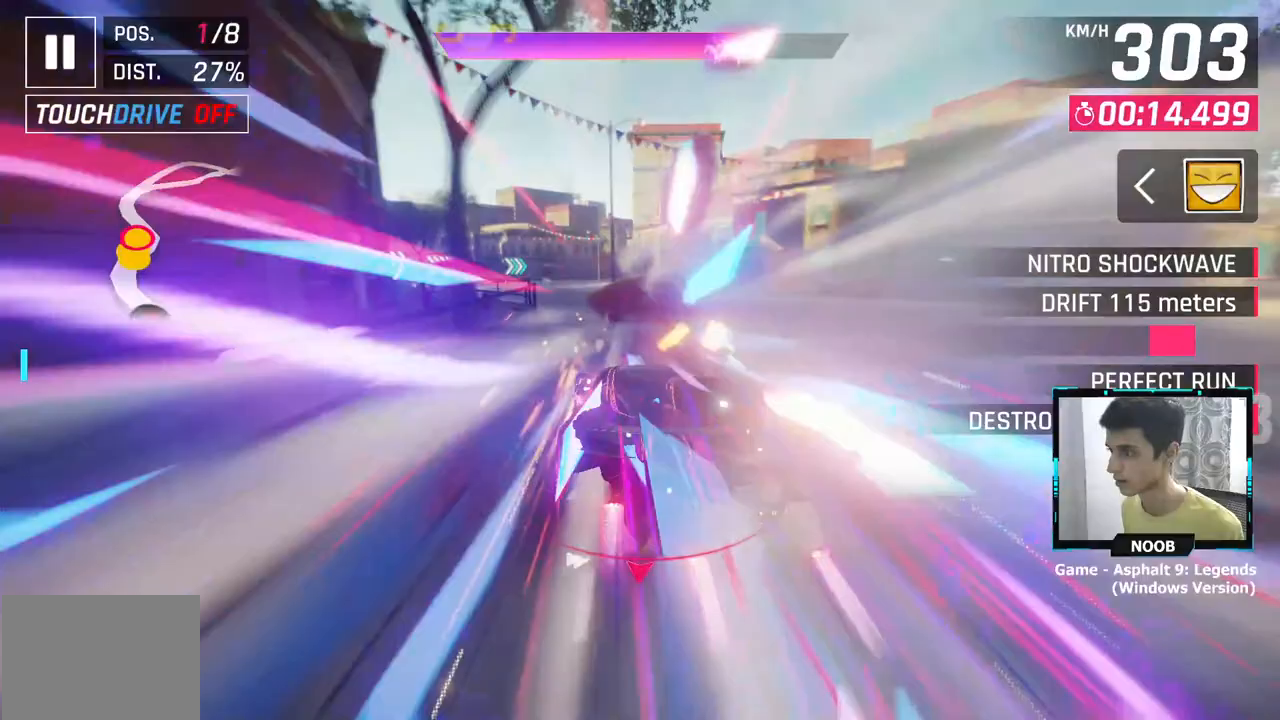
{"buttons": [], "left_stick": "center", "right_stick": "center", "events": [[417, "left_stick", "center"]]}
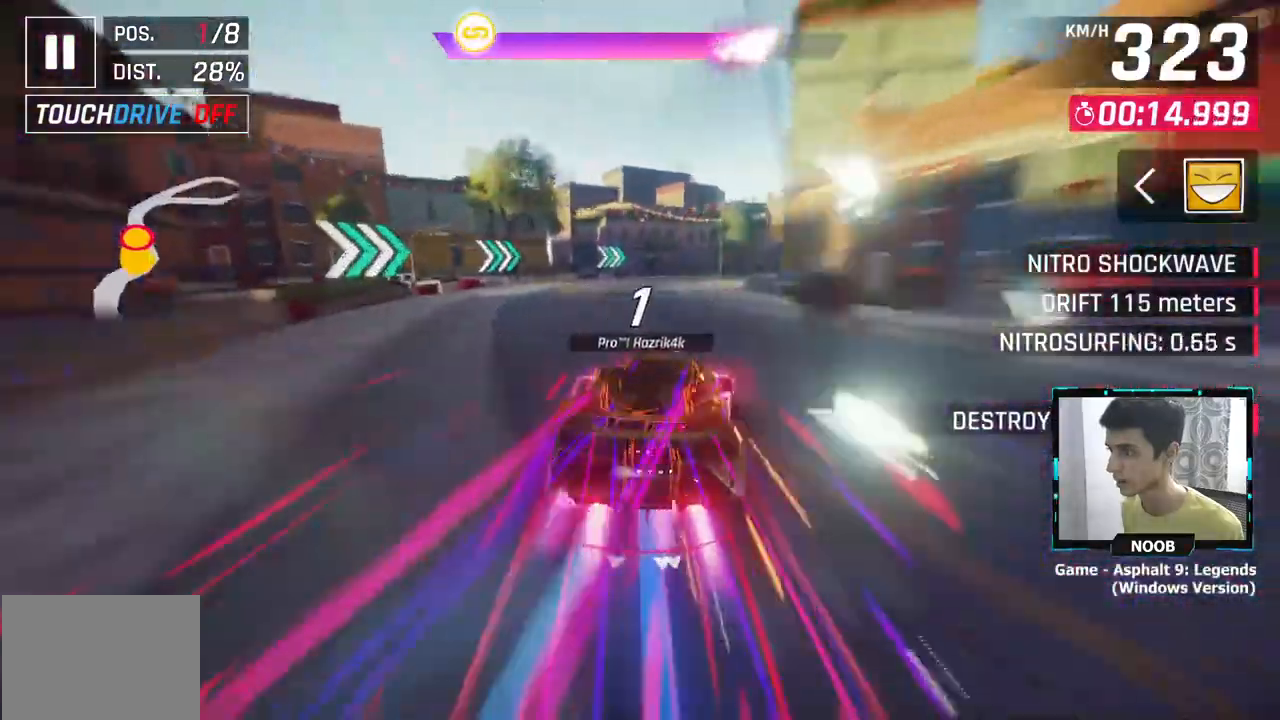
{"buttons": [], "left_stick": "up-right", "right_stick": "center", "events": [[17, "L1", "down"], [17, "left_stick", "up-right"], [117, "L1", "up"]]}
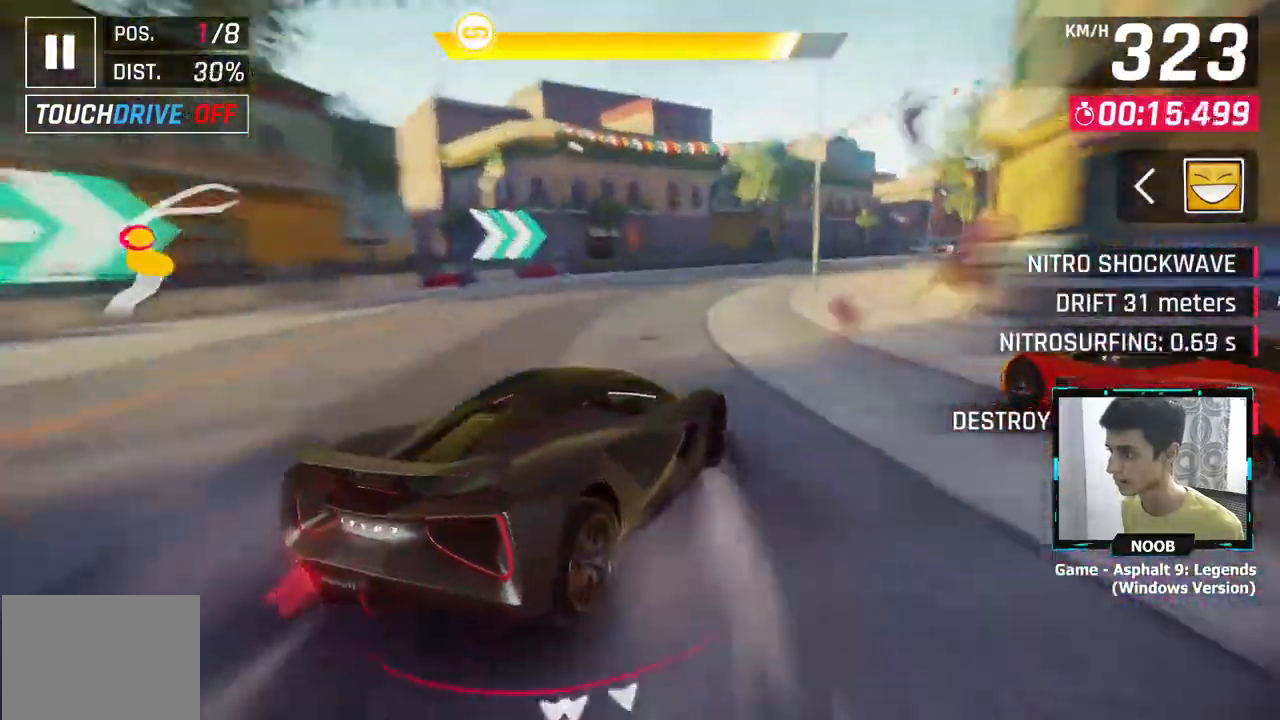
{"buttons": [], "left_stick": "up-right", "right_stick": "center", "events": []}
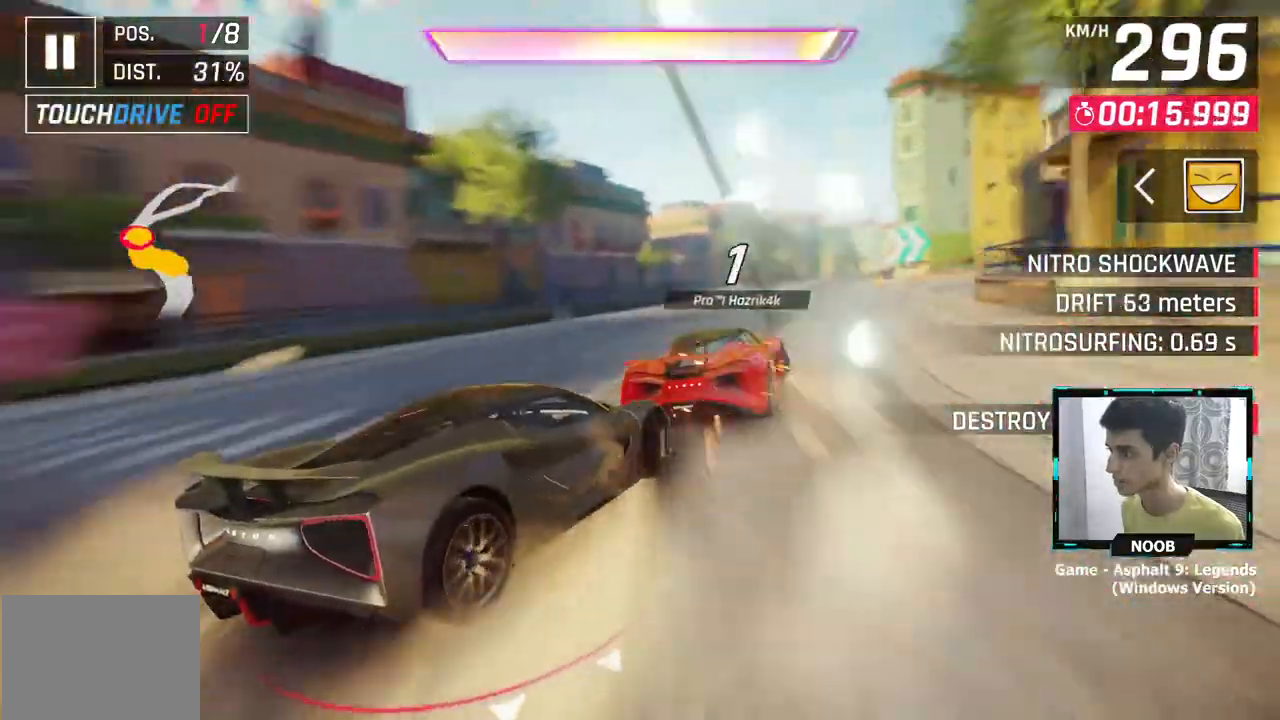
{"buttons": [], "left_stick": "up-right", "right_stick": "center", "events": []}
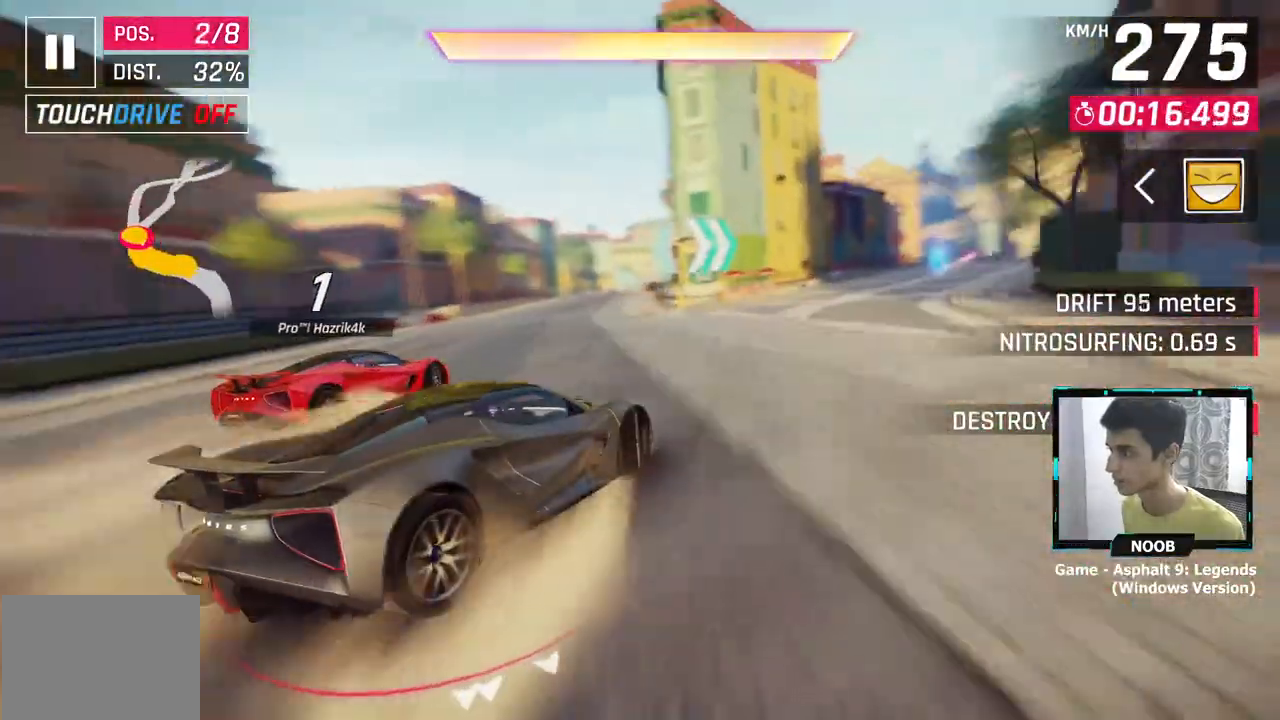
{"buttons": [], "left_stick": "up-right", "right_stick": "center", "events": [[83, "CROSS", "down"], [167, "CROSS", "up"], [350, "CROSS", "down"], [450, "CROSS", "up"]]}